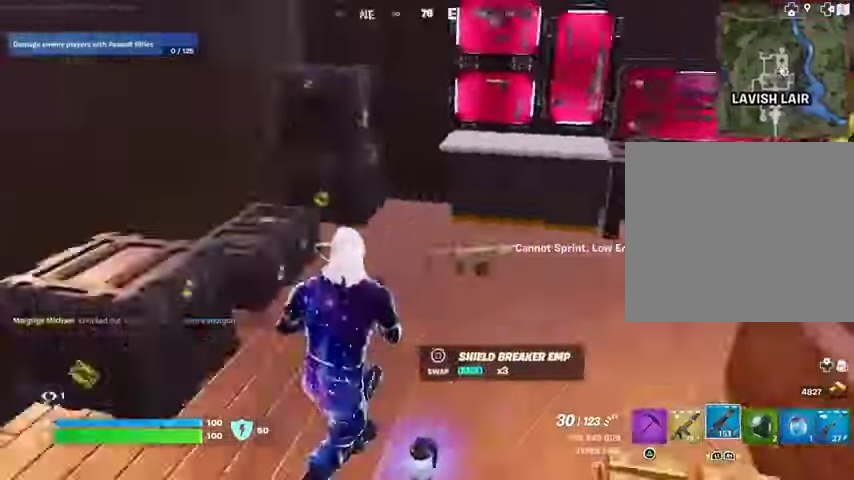
Gameplay with a controller (PlayStation layout); each line is a JSON object with the inputs held at the frame after it (dt_ms = milliseconds from this image to that frame). "events" lists button and stick changes between this image and that frame as [ms after this image, input, new state], when the widget could be followed in between. Not read: L1 R1 SELECT START.
{"dt_ms": 500, "buttons": [], "left_stick": "up-left", "right_stick": "center", "events": [[100, "left_stick", "left"], [267, "left_stick", "up-left"], [300, "right_stick", "center"]]}
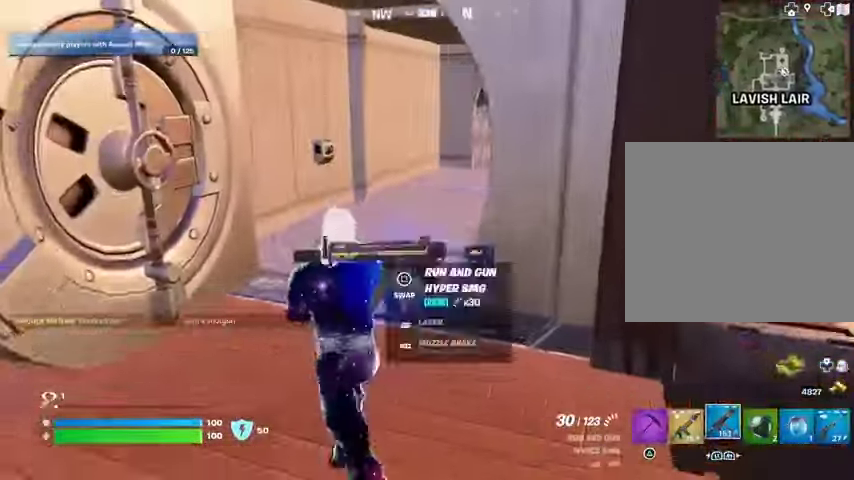
{"dt_ms": 500, "buttons": [], "left_stick": "up", "right_stick": "center", "events": [[267, "TRIANGLE", "down"], [267, "left_stick", "up"], [367, "TRIANGLE", "up"], [433, "TRIANGLE", "down"], [500, "TRIANGLE", "up"]]}
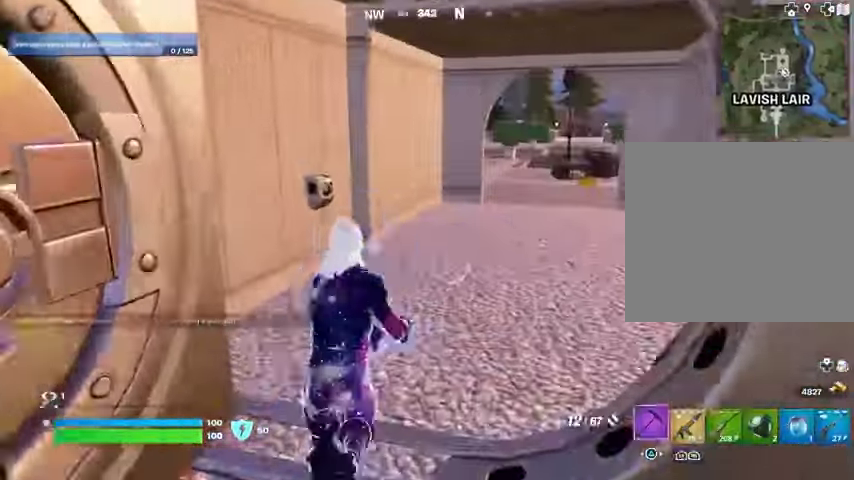
{"dt_ms": 500, "buttons": [], "left_stick": "up", "right_stick": "center", "events": [[33, "L3", "down"], [100, "L3", "up"], [133, "right_stick", "right"], [200, "right_stick", "center"]]}
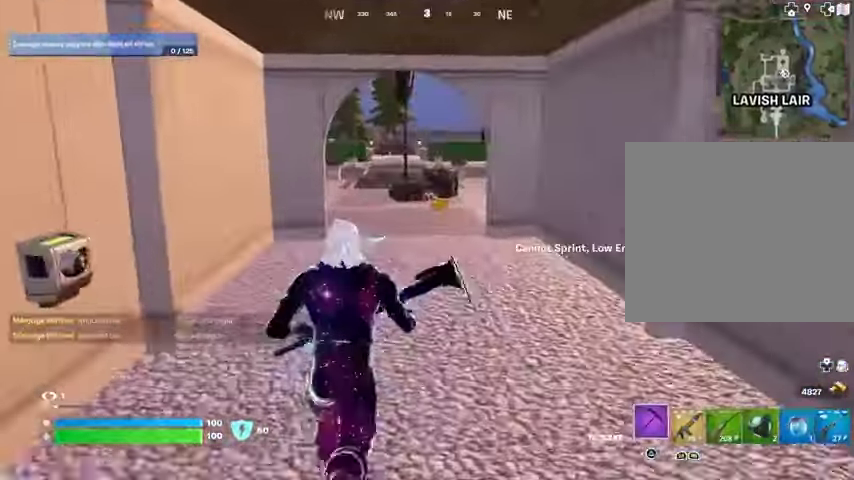
{"dt_ms": 500, "buttons": ["L3"], "left_stick": "up", "right_stick": "center", "events": [[433, "L3", "down"]]}
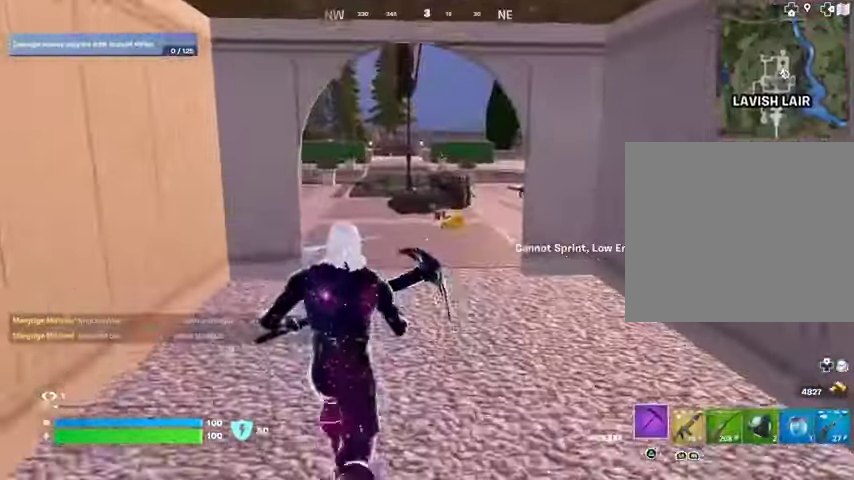
{"dt_ms": 500, "buttons": [], "left_stick": "up", "right_stick": "center", "events": [[33, "L3", "up"]]}
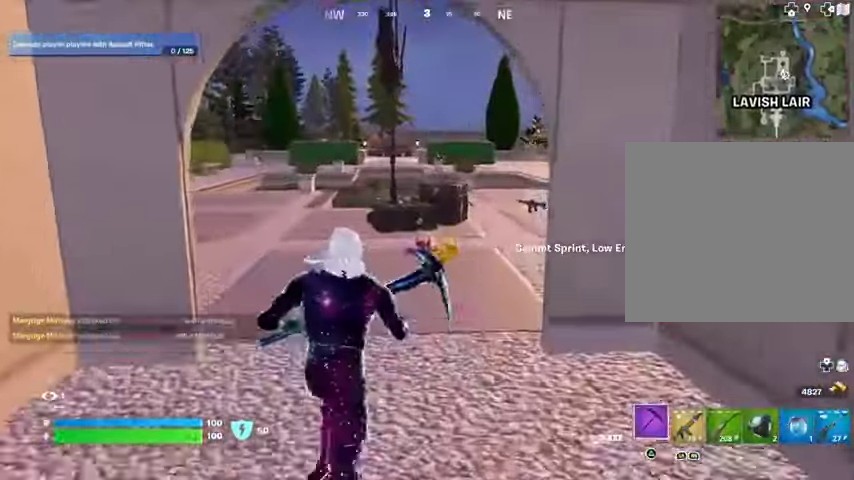
{"dt_ms": 500, "buttons": [], "left_stick": "up", "right_stick": "center", "events": [[100, "SQUARE", "down"], [200, "SQUARE", "up"], [267, "SQUARE", "down"], [333, "SQUARE", "up"], [433, "SQUARE", "down"], [500, "SQUARE", "up"]]}
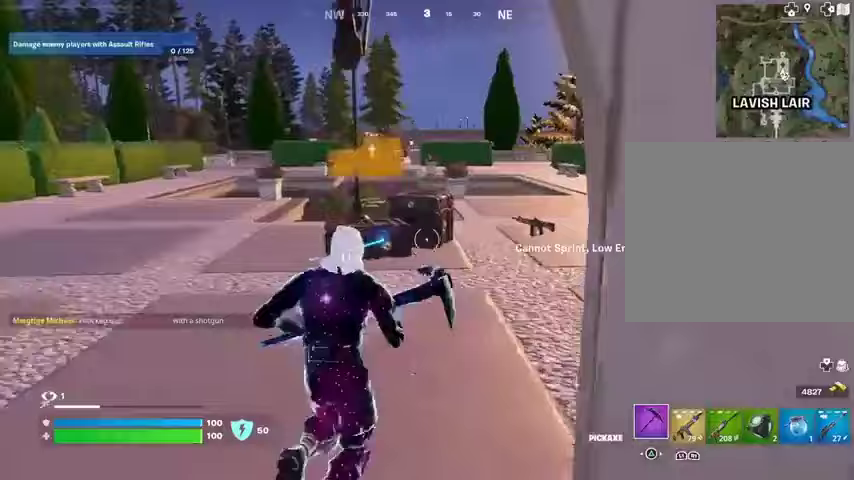
{"dt_ms": 500, "buttons": [], "left_stick": "up", "right_stick": "center", "events": [[67, "SQUARE", "down"], [133, "L3", "down"], [133, "SQUARE", "up"], [167, "right_stick", "left"], [233, "L3", "up"], [433, "right_stick", "center"]]}
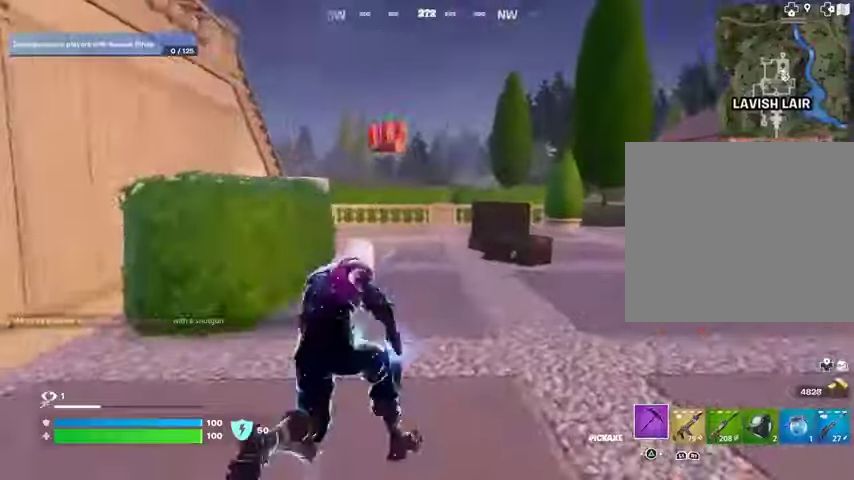
{"dt_ms": 500, "buttons": [], "left_stick": "up", "right_stick": "center", "events": [[233, "right_stick", "left"], [300, "right_stick", "center"]]}
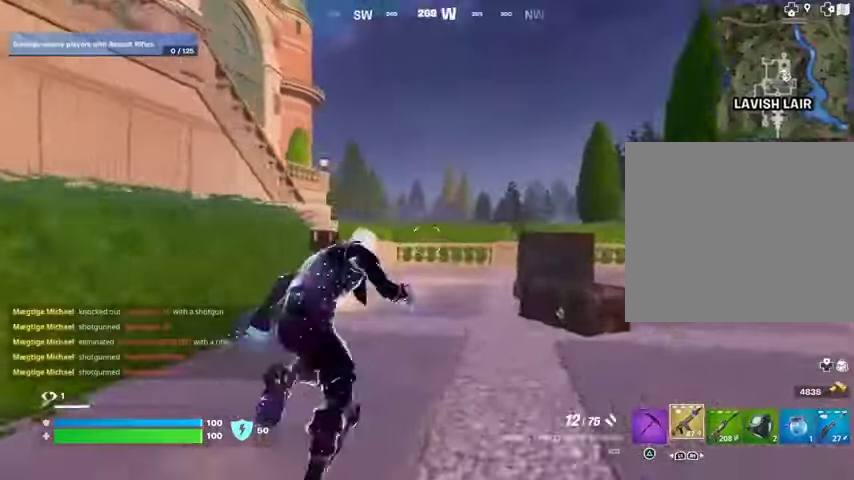
{"dt_ms": 500, "buttons": [], "left_stick": "up-right", "right_stick": "center", "events": [[33, "left_stick", "up-right"]]}
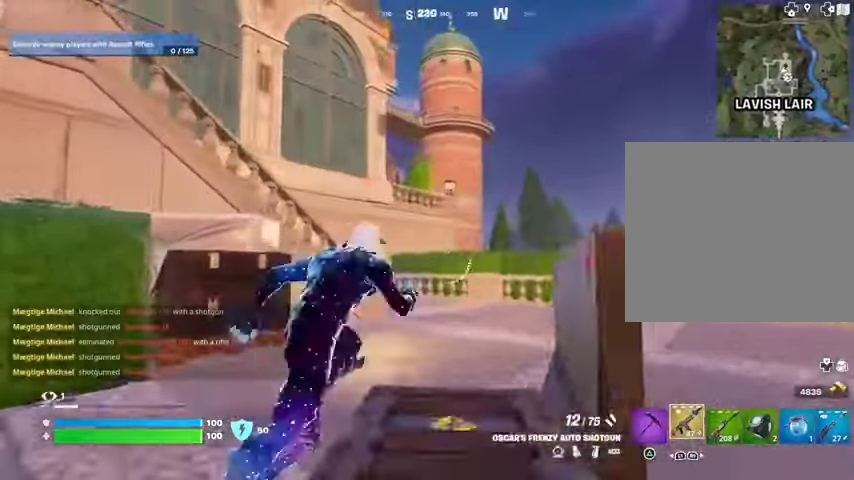
{"dt_ms": 500, "buttons": [], "left_stick": "up-right", "right_stick": "center", "events": []}
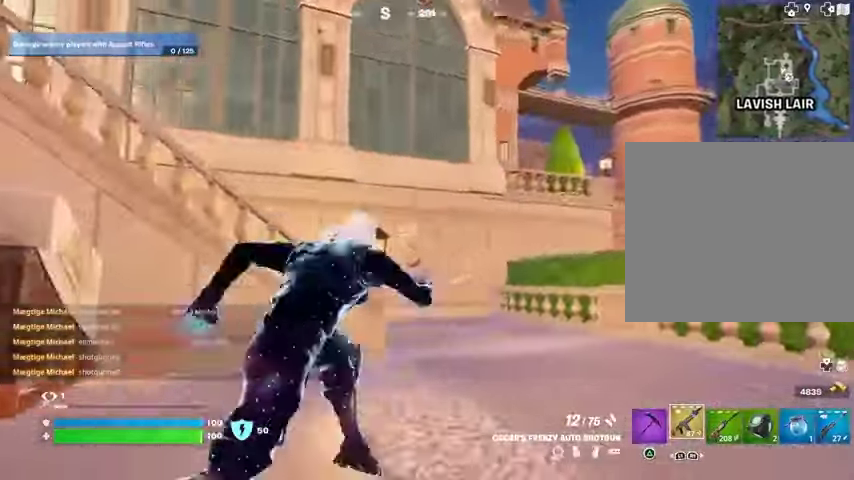
{"dt_ms": 500, "buttons": [], "left_stick": "up-right", "right_stick": "center", "events": []}
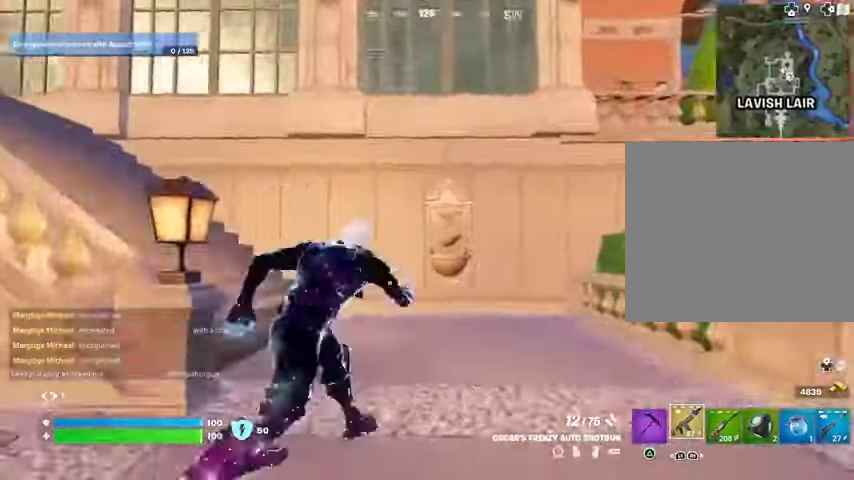
{"dt_ms": 500, "buttons": [], "left_stick": "up", "right_stick": "center", "events": [[33, "left_stick", "up"]]}
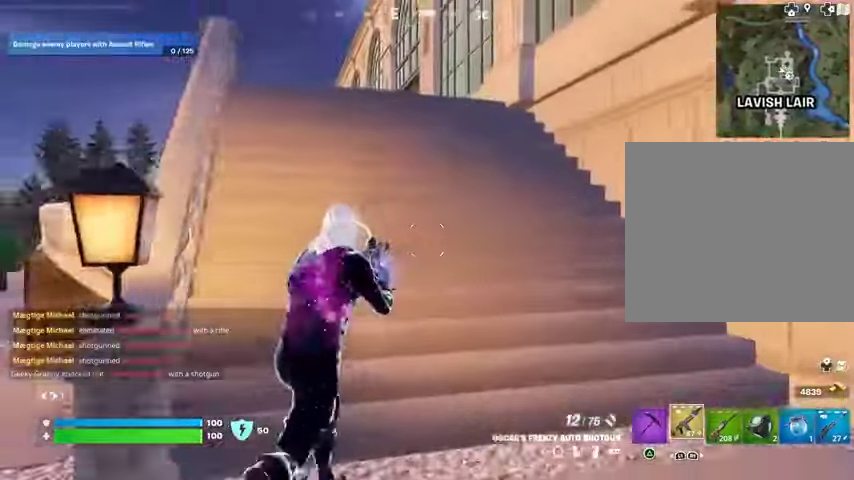
{"dt_ms": 500, "buttons": [], "left_stick": "up", "right_stick": "center", "events": []}
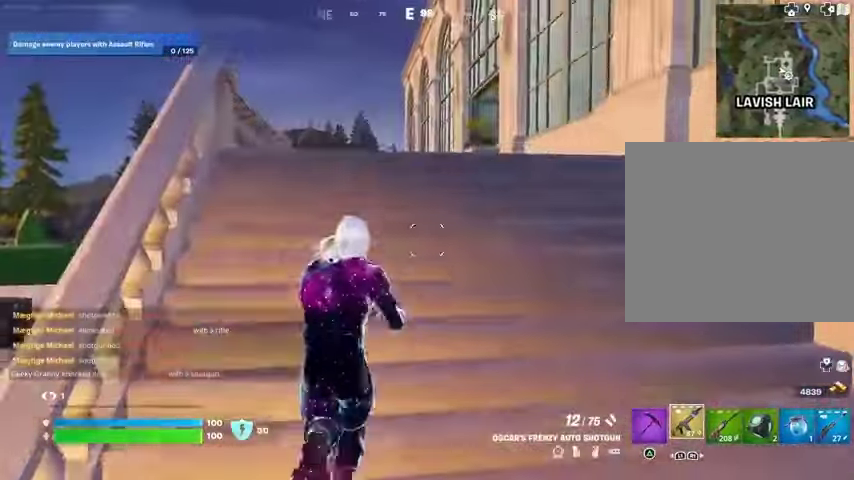
{"dt_ms": 500, "buttons": [], "left_stick": "up", "right_stick": "center", "events": [[67, "SQUARE", "down"], [167, "SQUARE", "up"]]}
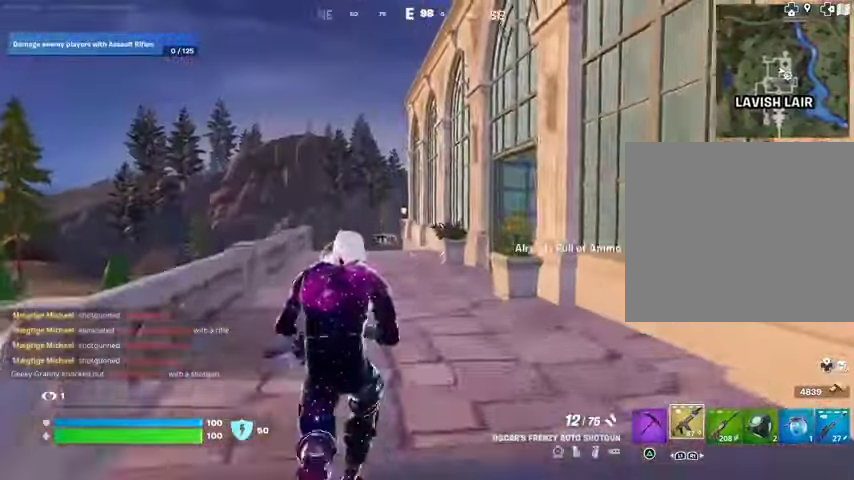
{"dt_ms": 500, "buttons": [], "left_stick": "up", "right_stick": "center", "events": [[367, "CROSS", "down"], [400, "CROSS", "up"], [400, "SQUARE", "down"], [433, "SQUARE", "up"]]}
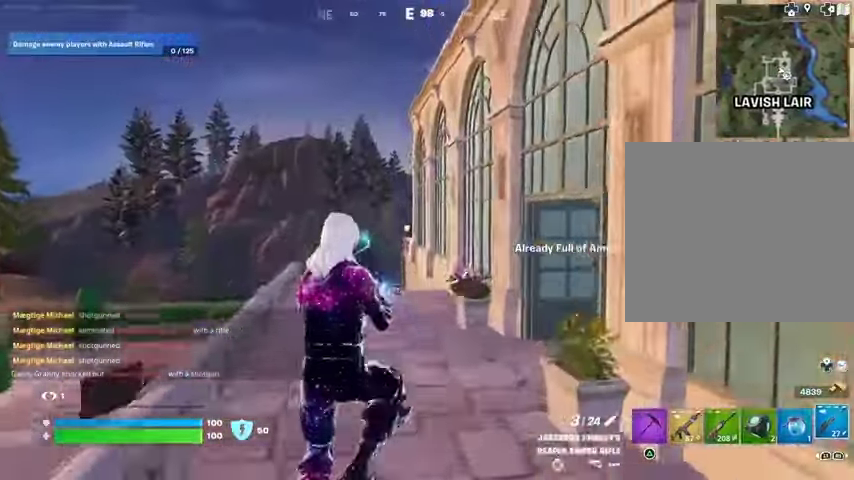
{"dt_ms": 500, "buttons": ["TRIANGLE"], "left_stick": "up-left", "right_stick": "center", "events": [[67, "right_stick", "right"], [200, "left_stick", "up-left"], [267, "right_stick", "center"], [467, "TRIANGLE", "down"]]}
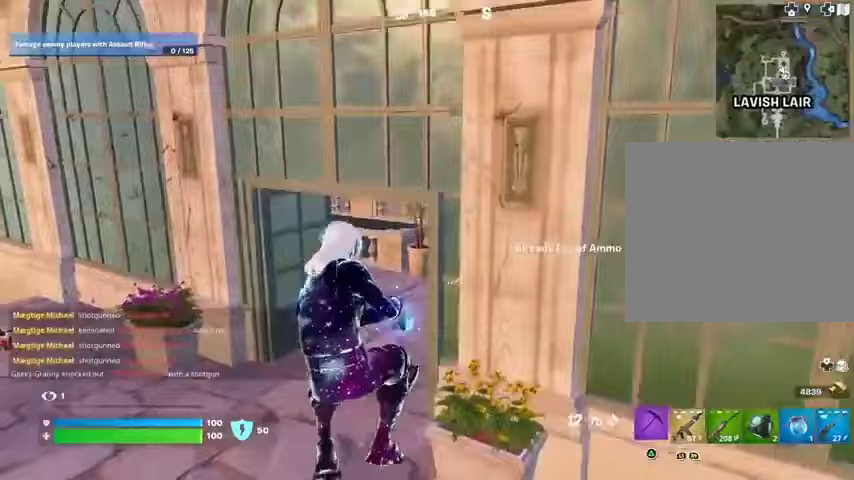
{"dt_ms": 500, "buttons": [], "left_stick": "up-left", "right_stick": "center", "events": [[33, "TRIANGLE", "up"], [167, "right_stick", "right"], [267, "right_stick", "center"]]}
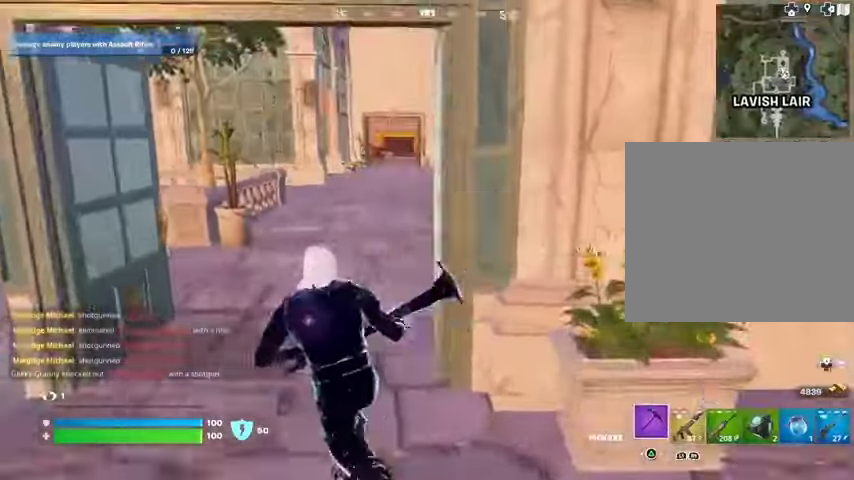
{"dt_ms": 500, "buttons": [], "left_stick": "up", "right_stick": "left", "events": [[133, "right_stick", "right"], [233, "right_stick", "center"], [433, "right_stick", "left"], [467, "left_stick", "up"]]}
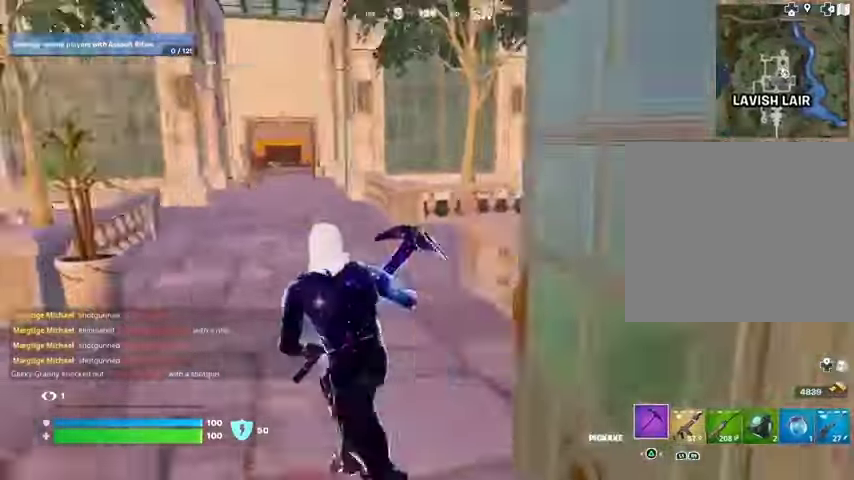
{"dt_ms": 500, "buttons": [], "left_stick": "up", "right_stick": "center", "events": [[33, "left_stick", "up-right"], [100, "right_stick", "center"], [200, "left_stick", "up"]]}
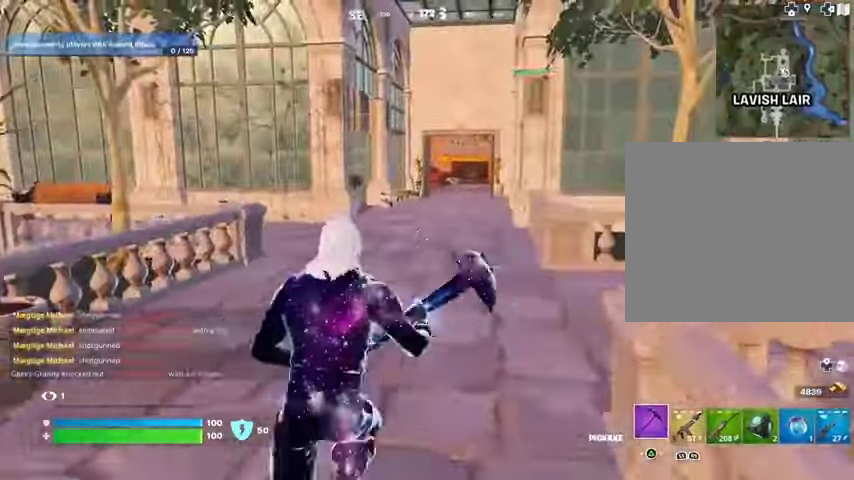
{"dt_ms": 500, "buttons": [], "left_stick": "up", "right_stick": "center", "events": []}
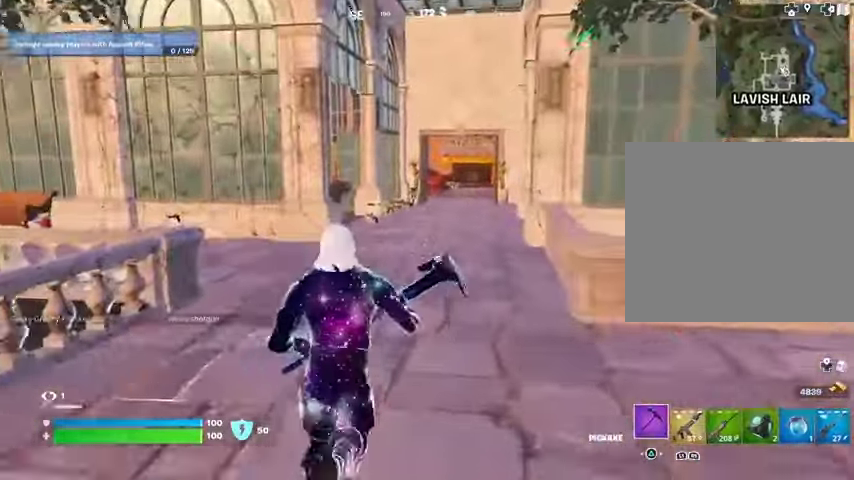
{"dt_ms": 500, "buttons": [], "left_stick": "up", "right_stick": "center", "events": [[400, "L3", "down"], [500, "L3", "up"]]}
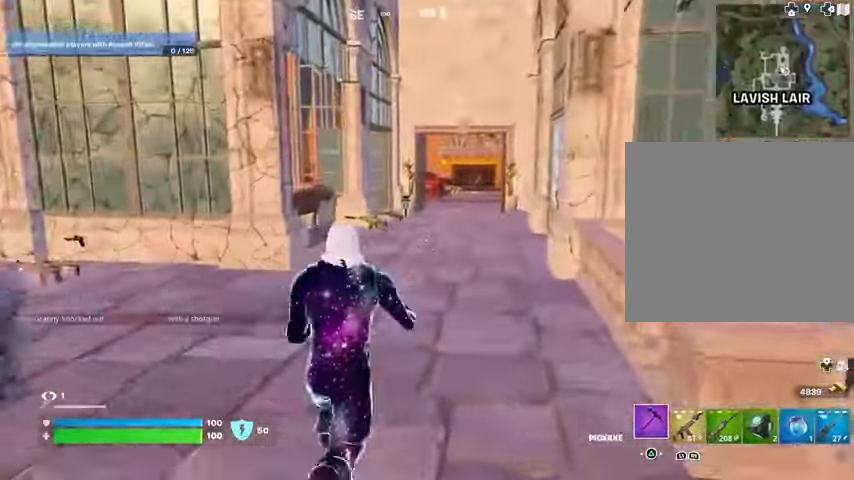
{"dt_ms": 1000, "buttons": [], "left_stick": "up", "right_stick": "left"}
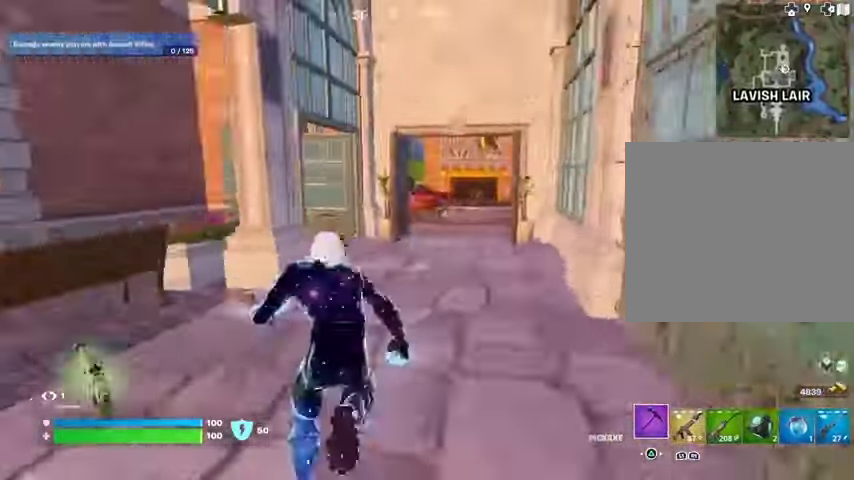
{"dt_ms": 500, "buttons": [], "left_stick": "up-right", "right_stick": "center", "events": [[100, "right_stick", "center"], [167, "left_stick", "up-right"]]}
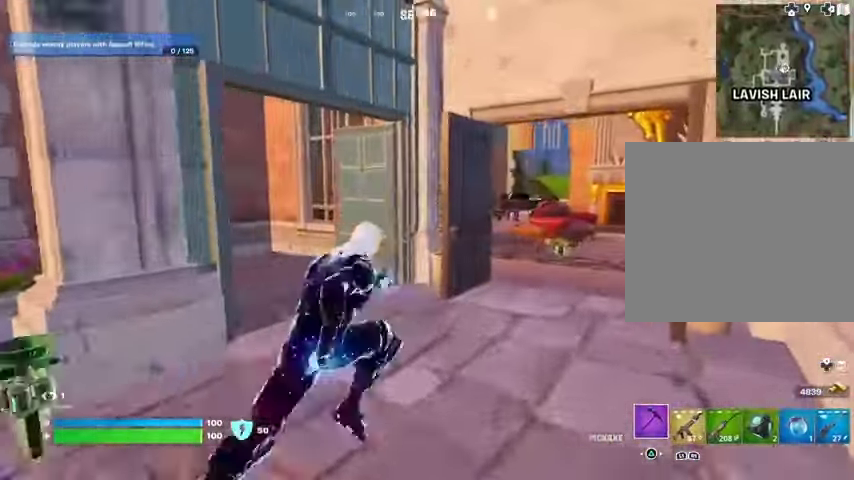
{"dt_ms": 500, "buttons": [], "left_stick": "up", "right_stick": "center", "events": [[500, "left_stick", "up"]]}
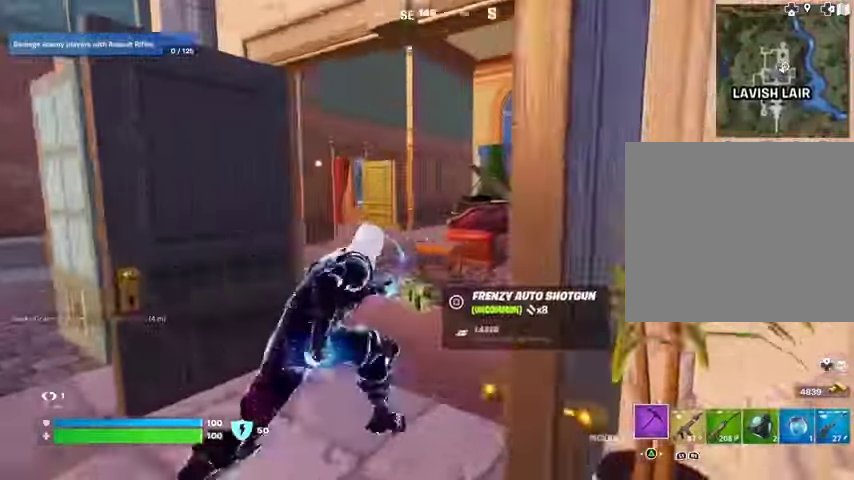
{"dt_ms": 500, "buttons": [], "left_stick": "left", "right_stick": "center", "events": [[233, "right_stick", "right"], [267, "CROSS", "down"], [300, "left_stick", "left"], [367, "CROSS", "up"], [467, "right_stick", "center"]]}
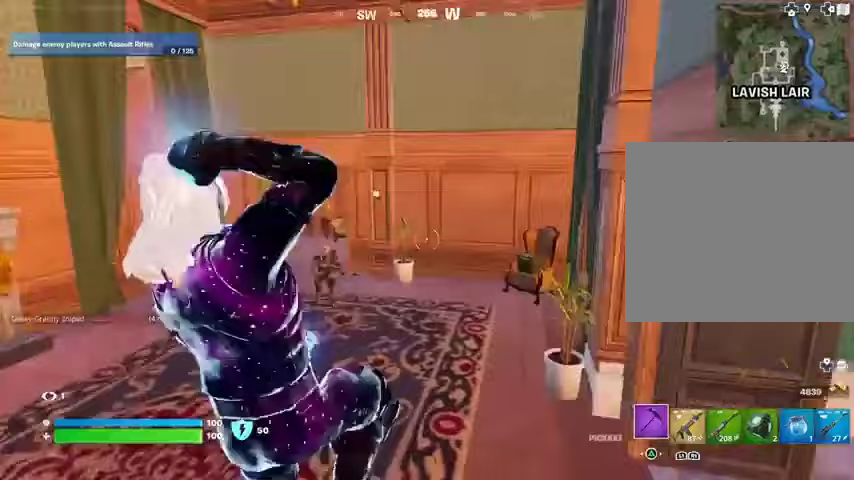
{"dt_ms": 500, "buttons": [], "left_stick": "left", "right_stick": "center", "events": [[67, "left_stick", "down-left"], [267, "left_stick", "left"], [433, "R3", "down"], [500, "R3", "up"]]}
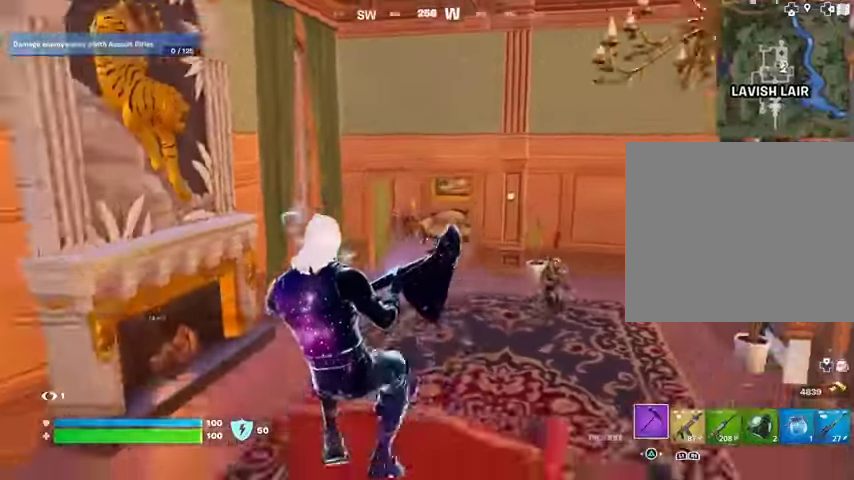
{"dt_ms": 500, "buttons": ["L3"], "left_stick": "up", "right_stick": "left", "events": [[367, "right_stick", "left"], [433, "L3", "down"], [433, "left_stick", "up"]]}
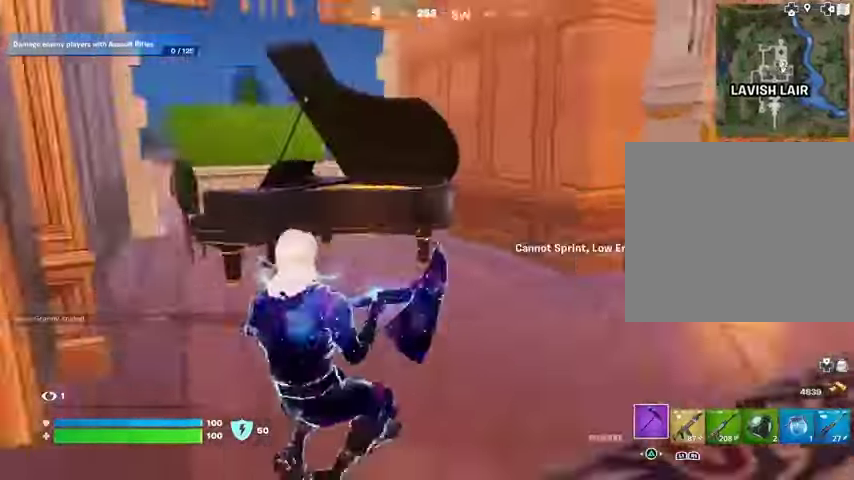
{"dt_ms": 500, "buttons": [], "left_stick": "up-left", "right_stick": "center", "events": [[67, "L3", "up"], [67, "right_stick", "center"], [300, "CROSS", "down"], [367, "CROSS", "up"], [367, "left_stick", "up-left"]]}